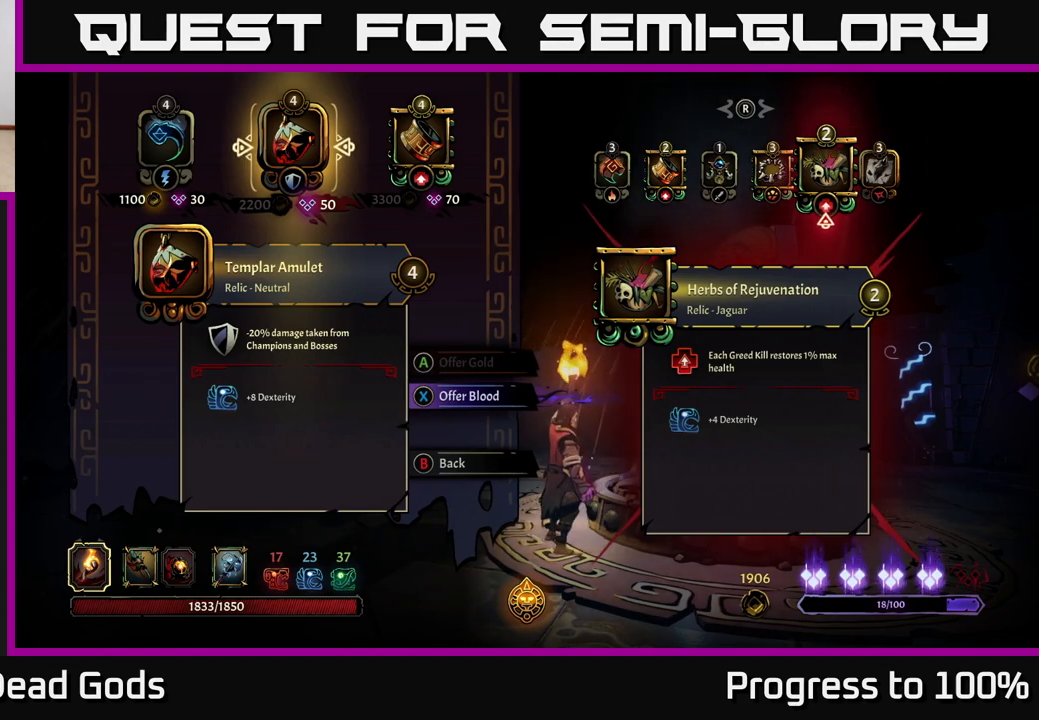
Gameplay with a controller (Xbox layout); each line is a JSON object with the inputs held at the frame after it. "events" lists button and stick changes between this image and that frame as [ms after this image, input, new state], when the widget could be followed in between.
{"buttons": [], "left_stick": "center", "right_stick": "center", "events": [[183, "right_stick", "right"], [383, "right_stick", "center"]]}
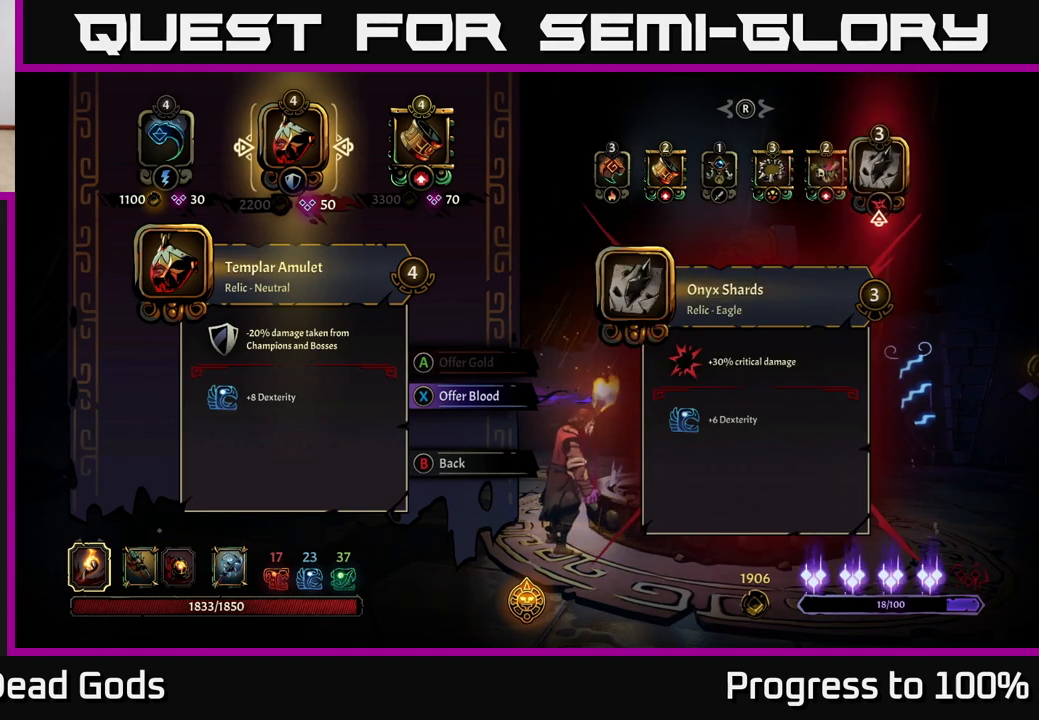
{"buttons": [], "left_stick": "center", "right_stick": "center", "events": [[183, "right_stick", "left"], [400, "right_stick", "center"]]}
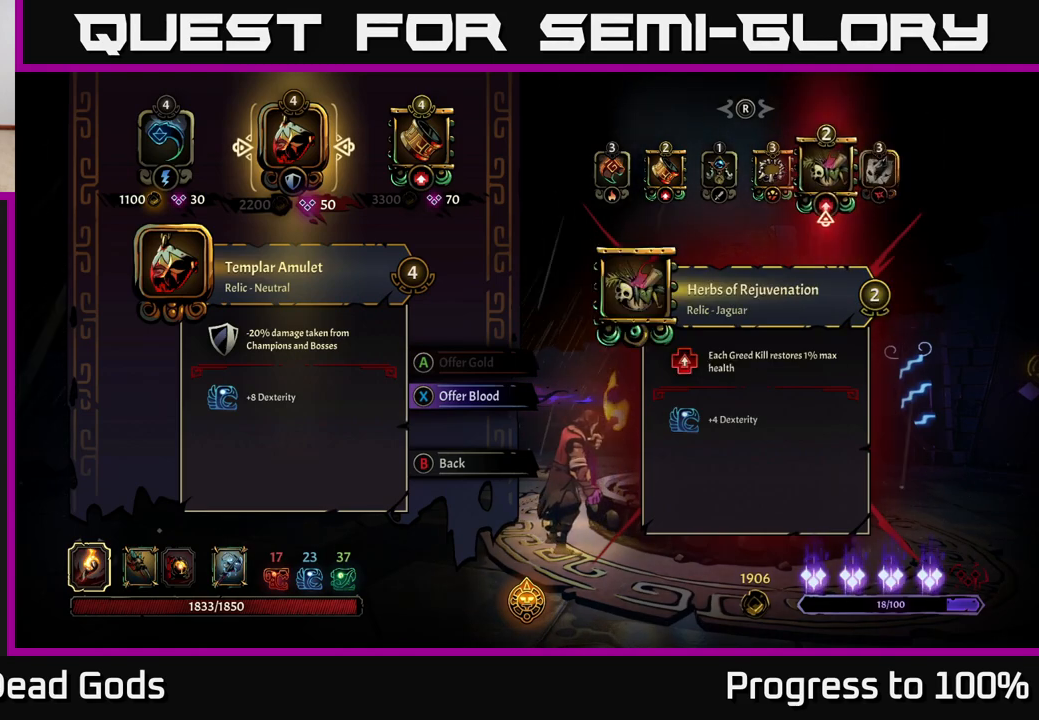
{"buttons": [], "left_stick": "center", "right_stick": "center", "events": []}
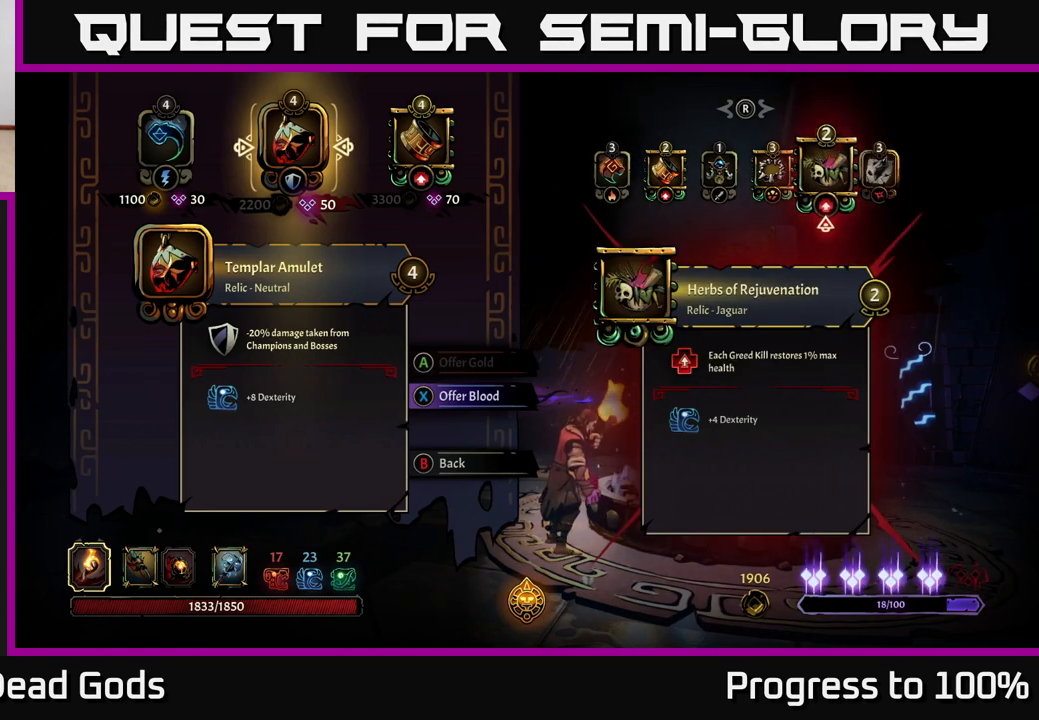
{"buttons": [], "left_stick": "center", "right_stick": "center", "events": []}
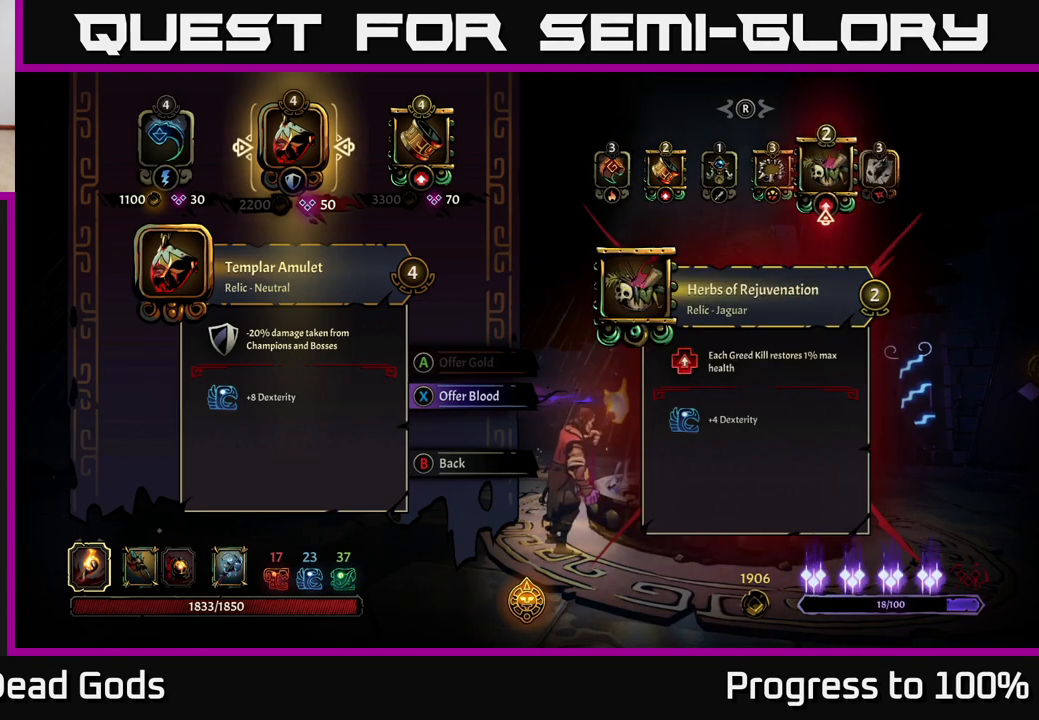
{"buttons": [], "left_stick": "center", "right_stick": "center", "events": []}
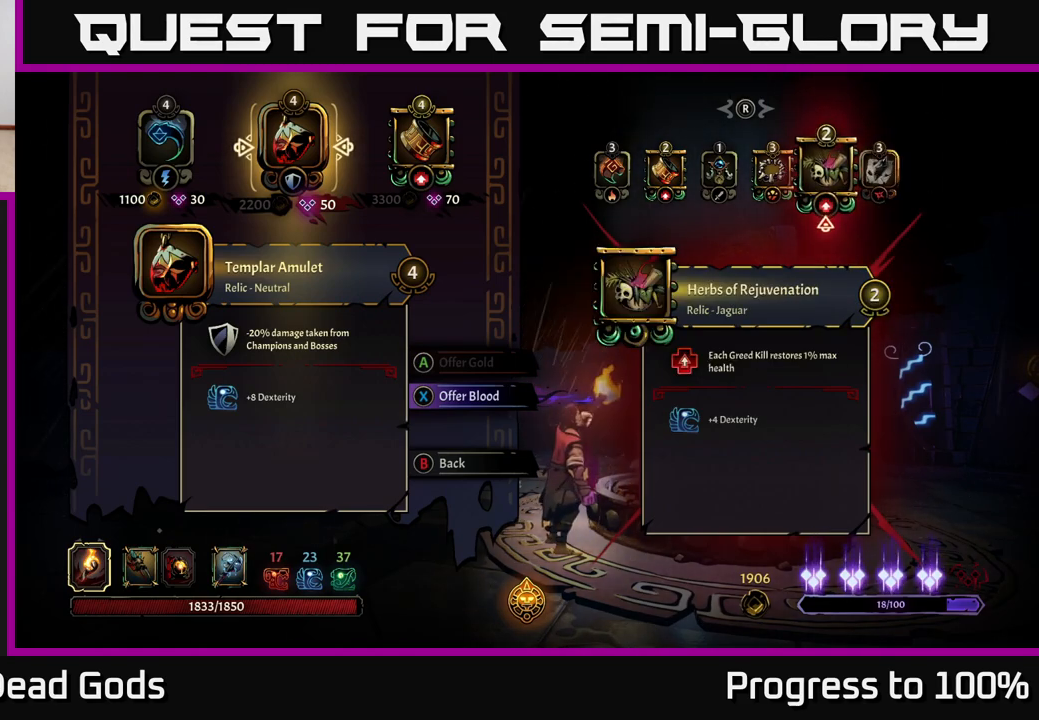
{"buttons": [], "left_stick": "center", "right_stick": "center", "events": [[183, "X", "down"], [233, "X", "up"]]}